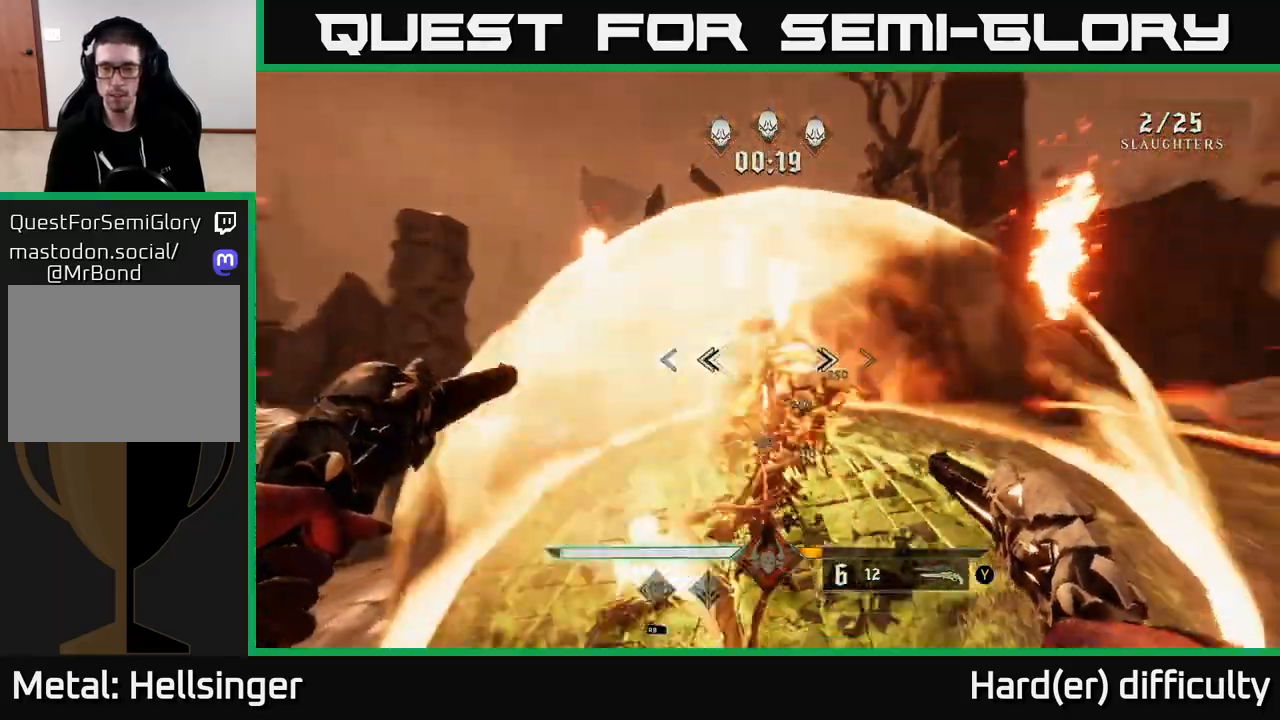
Gameplay with a controller (Xbox layout); each line is a JSON object with the inputs held at the frame after it. "events" lists button and stick changes between this image and that frame as [ms after this image, input, new state], when the widget could be followed in between.
{"buttons": [], "left_stick": "down-left", "right_stick": "center", "events": [[33, "R2", "down"], [33, "left_stick", "down-left"], [100, "right_stick", "center"], [133, "R2", "up"], [367, "right_stick", "up-right"], [500, "right_stick", "center"]]}
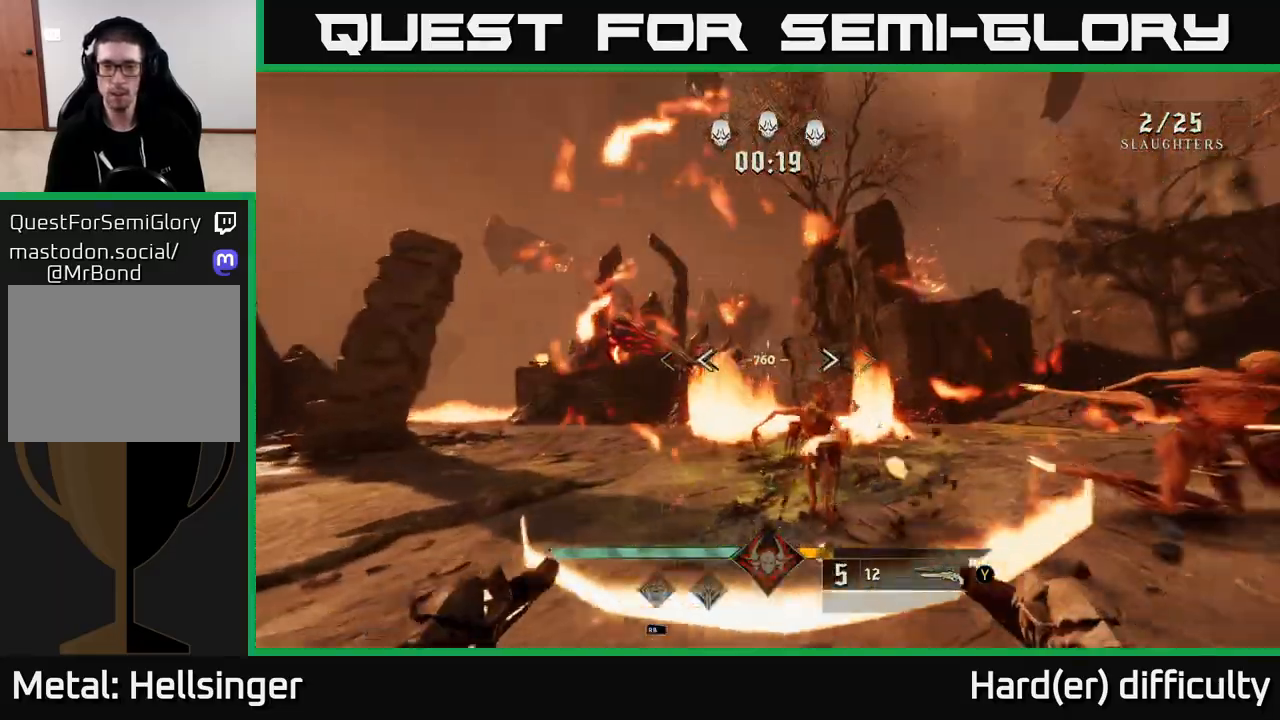
{"buttons": [], "left_stick": "down-left", "right_stick": "center", "events": [[67, "R2", "down"], [167, "R2", "up"]]}
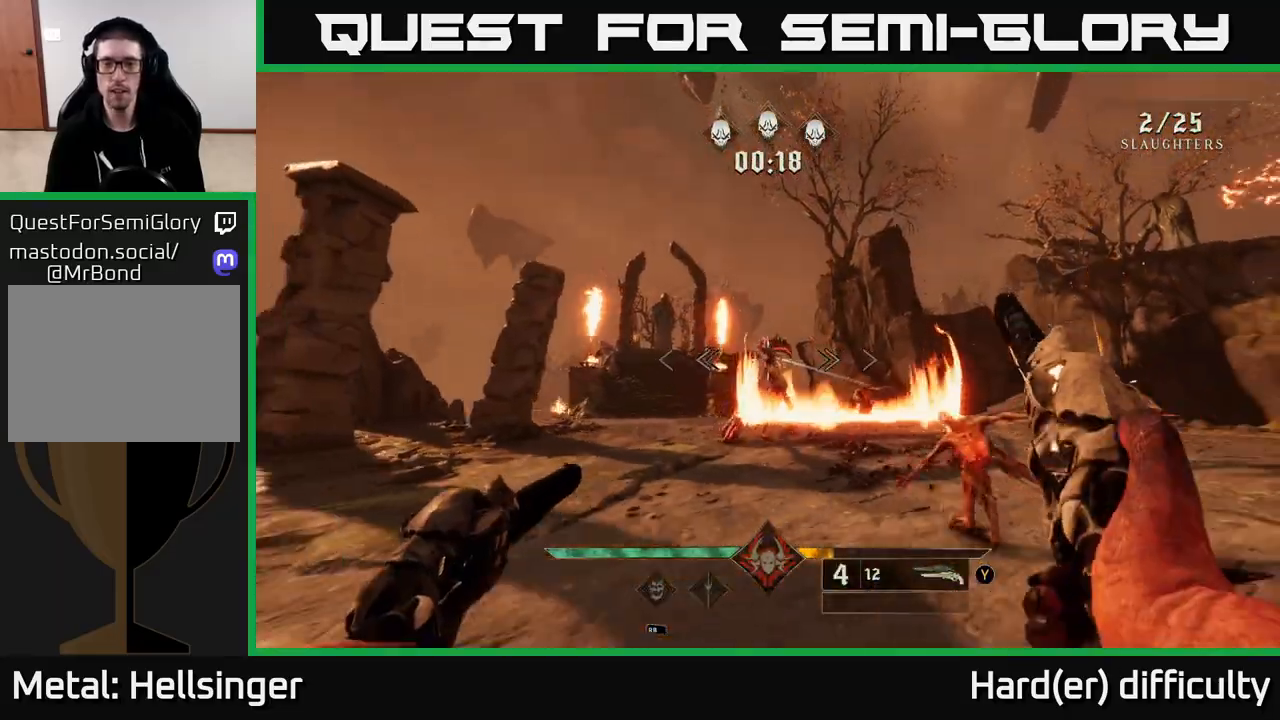
{"buttons": [], "left_stick": "center", "right_stick": "right", "events": [[33, "right_stick", "down-right"], [50, "R2", "down"], [117, "R2", "up"], [117, "right_stick", "center"], [300, "left_stick", "center"], [483, "right_stick", "right"]]}
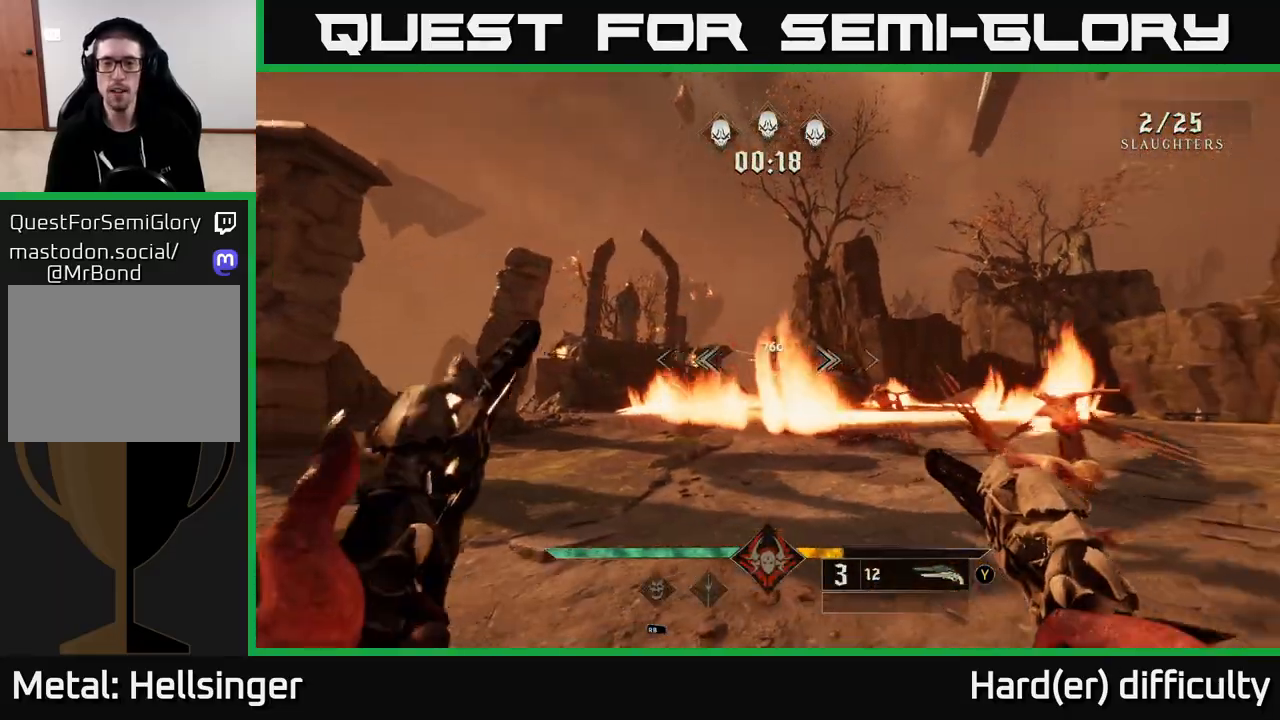
{"buttons": [], "left_stick": "down-left", "right_stick": "center", "events": [[17, "left_stick", "down-left"], [67, "R2", "down"], [83, "right_stick", "center"], [150, "R2", "up"], [233, "left_stick", "center"], [500, "left_stick", "down-left"]]}
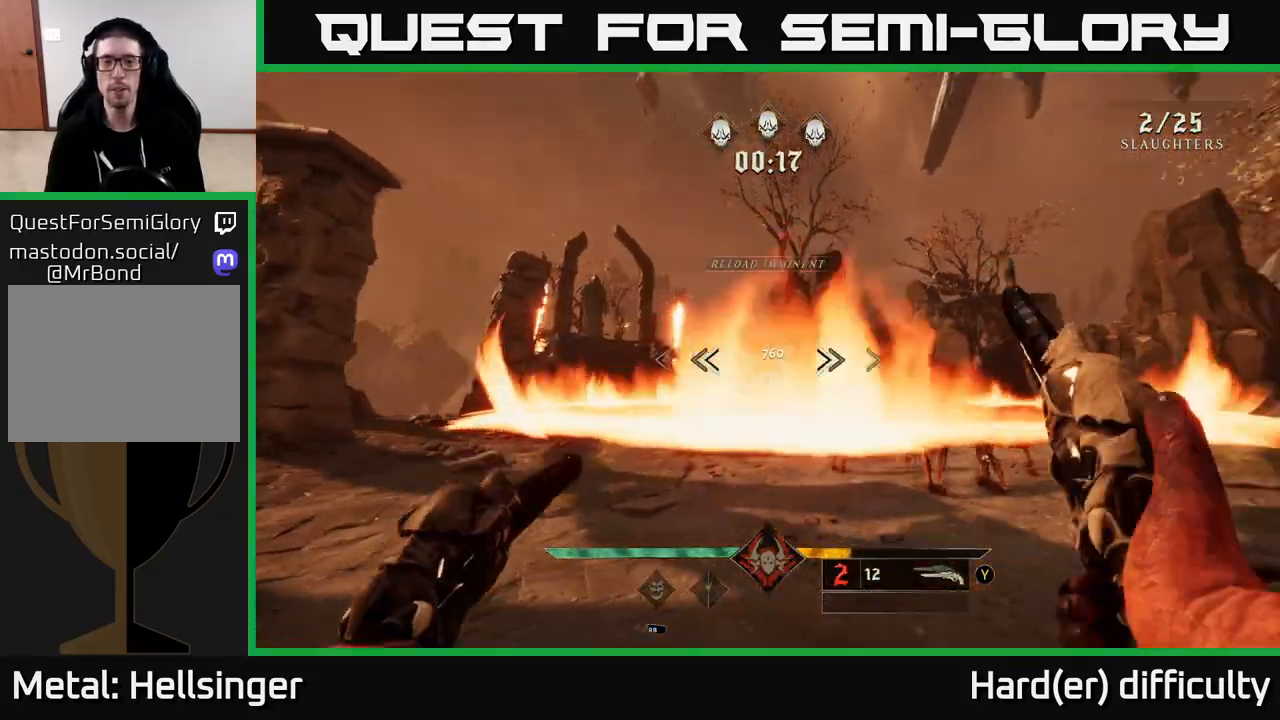
{"buttons": [], "left_stick": "up", "right_stick": "center", "events": [[50, "R2", "down"], [167, "R2", "up"], [300, "left_stick", "up"], [317, "A", "down"], [483, "A", "up"]]}
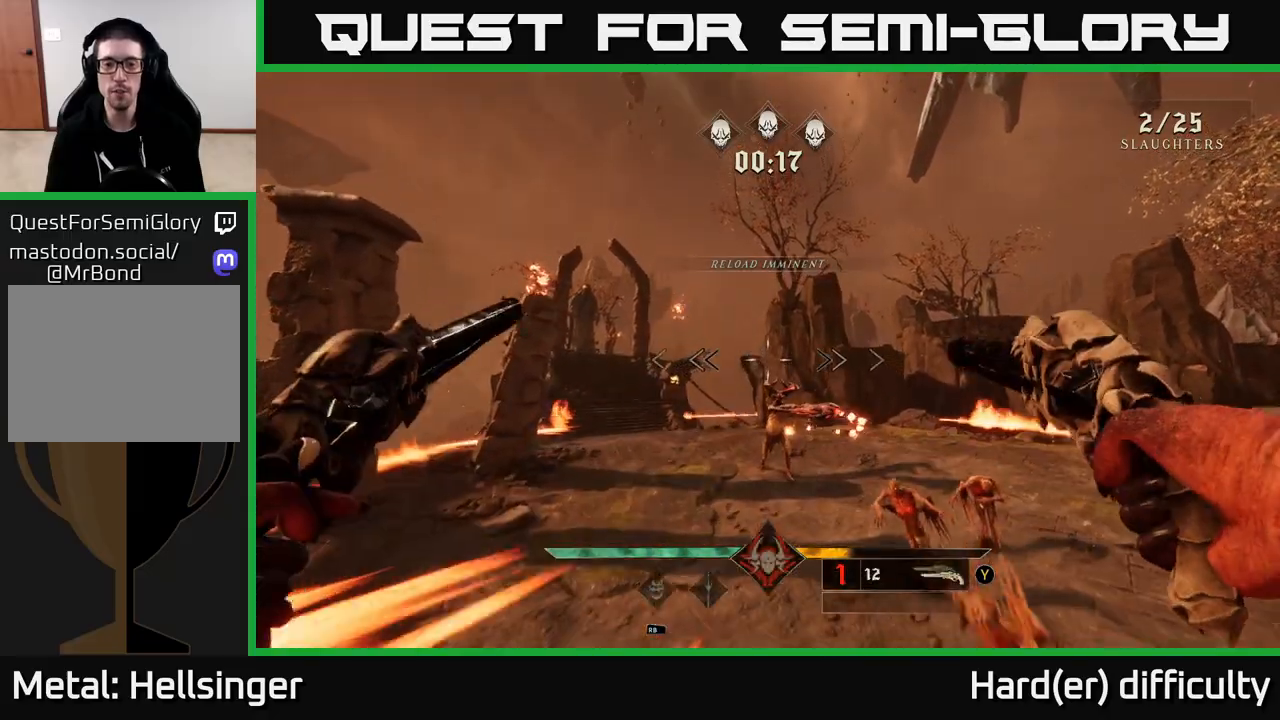
{"buttons": ["A", "X"], "left_stick": "left", "right_stick": "center", "events": [[200, "left_stick", "center"], [367, "A", "down"], [367, "left_stick", "left"], [500, "X", "down"]]}
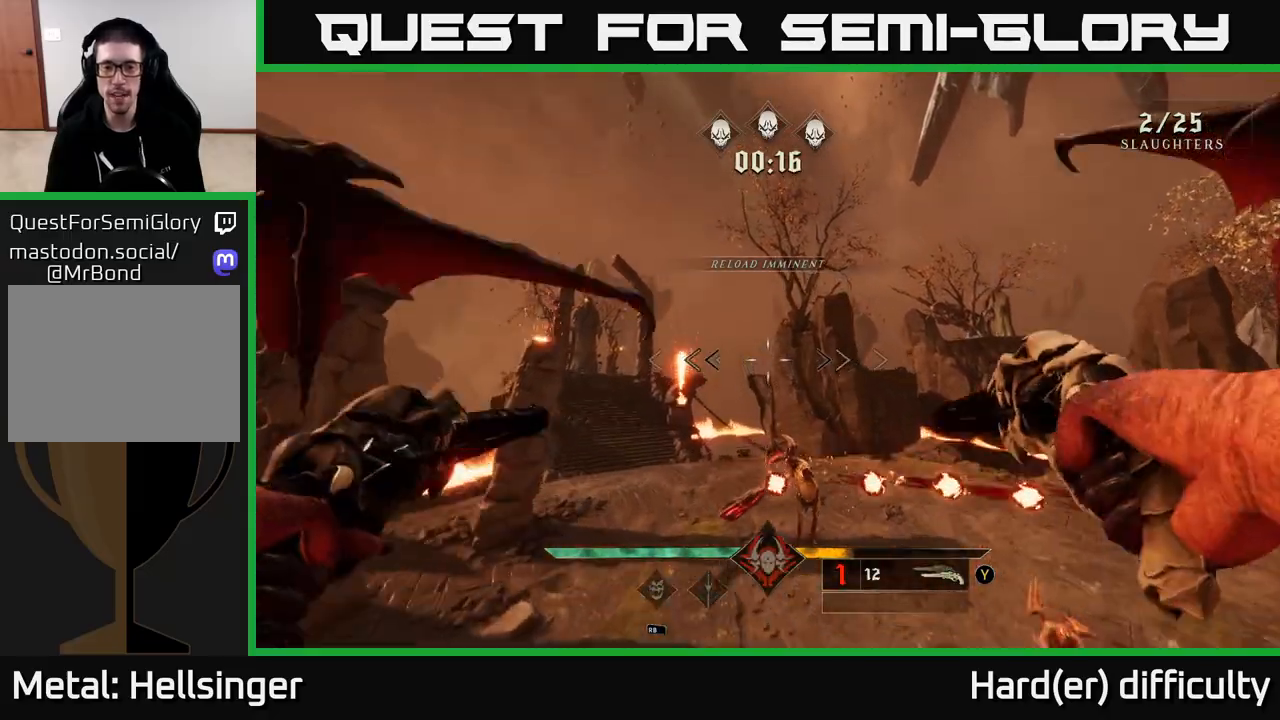
{"buttons": [], "left_stick": "left", "right_stick": "down-right", "events": [[50, "left_stick", "up"], [100, "A", "up"], [133, "X", "up"], [367, "right_stick", "down-right"], [433, "left_stick", "left"]]}
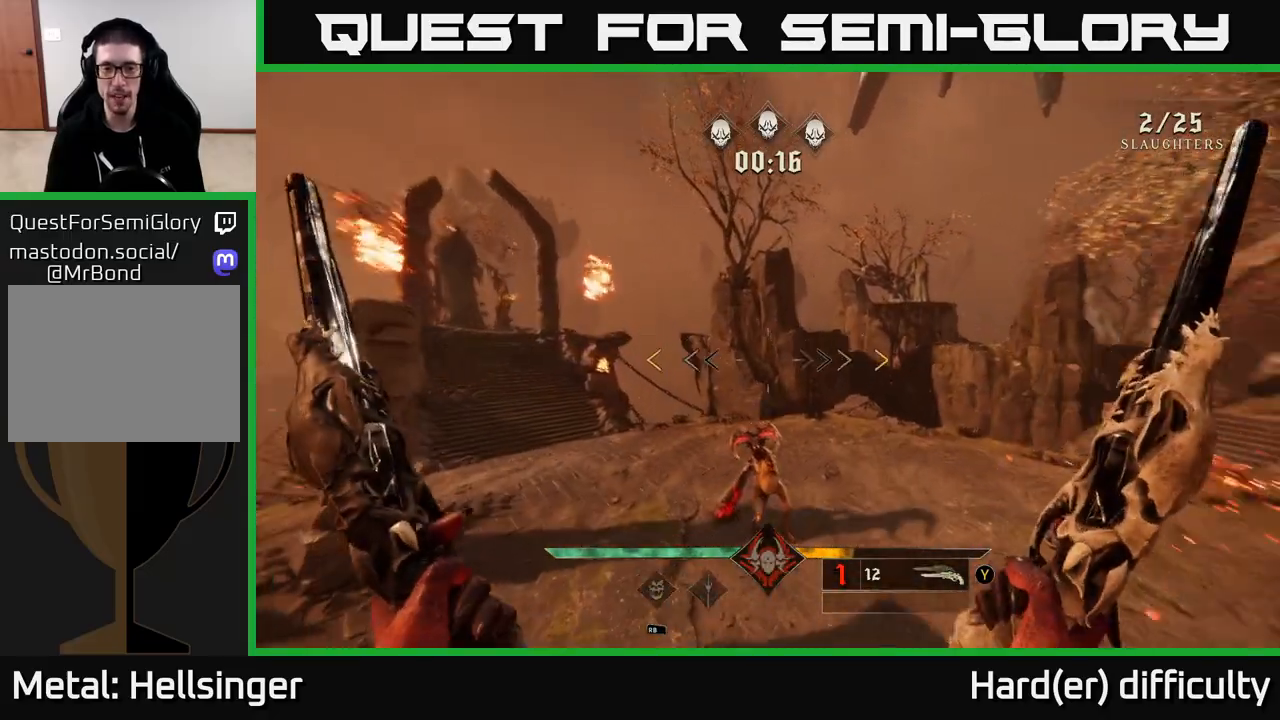
{"buttons": [], "left_stick": "left", "right_stick": "up-right", "events": [[17, "right_stick", "center"], [133, "left_stick", "down-left"], [350, "right_stick", "up-right"], [500, "left_stick", "left"]]}
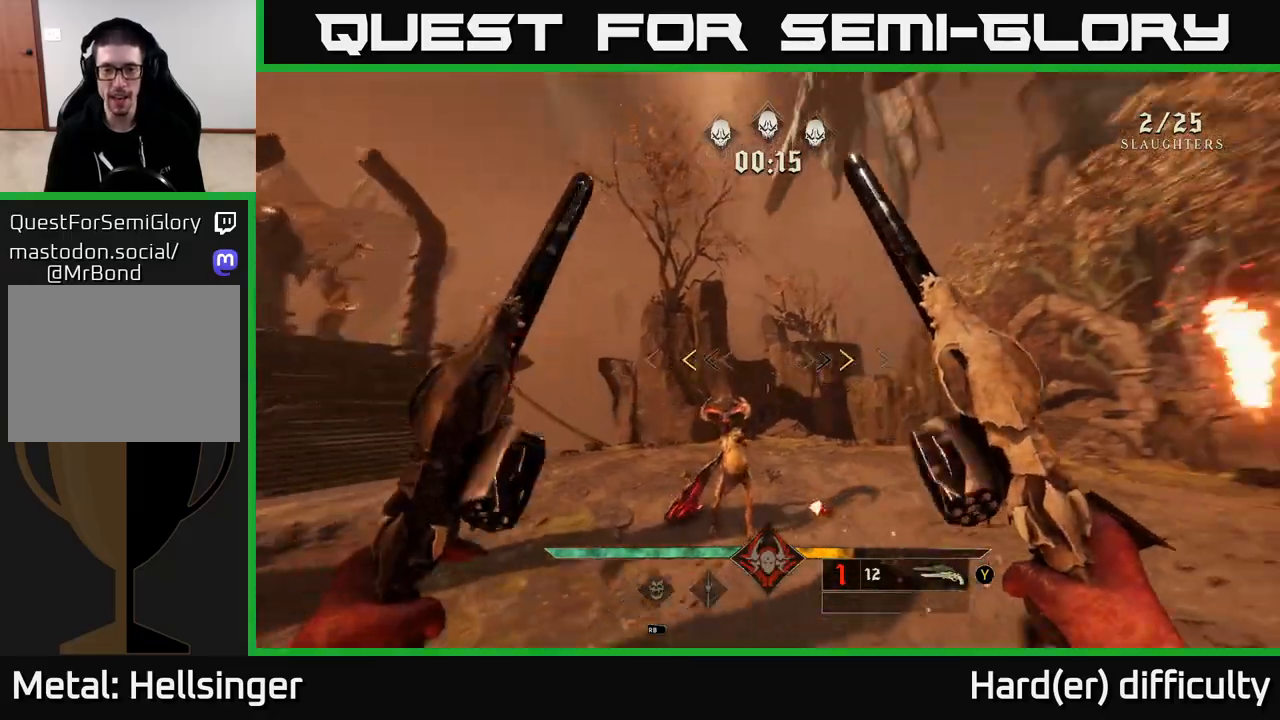
{"buttons": [], "left_stick": "up", "right_stick": "center", "events": [[100, "right_stick", "center"], [317, "X", "down"], [383, "X", "up"], [433, "left_stick", "up"]]}
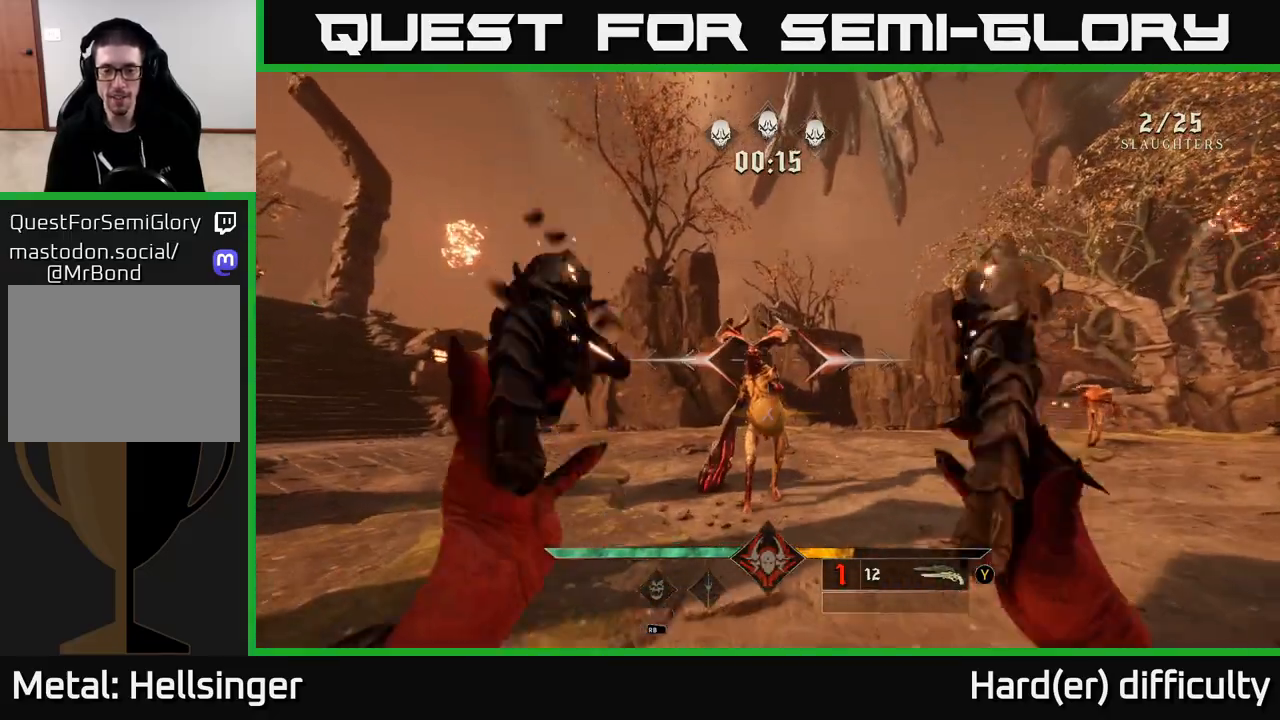
{"buttons": [], "left_stick": "down-left", "right_stick": "center", "events": [[67, "left_stick", "center"], [183, "left_stick", "down-left"], [283, "right_stick", "right"], [350, "R2", "down"], [417, "right_stick", "center"], [450, "R2", "up"]]}
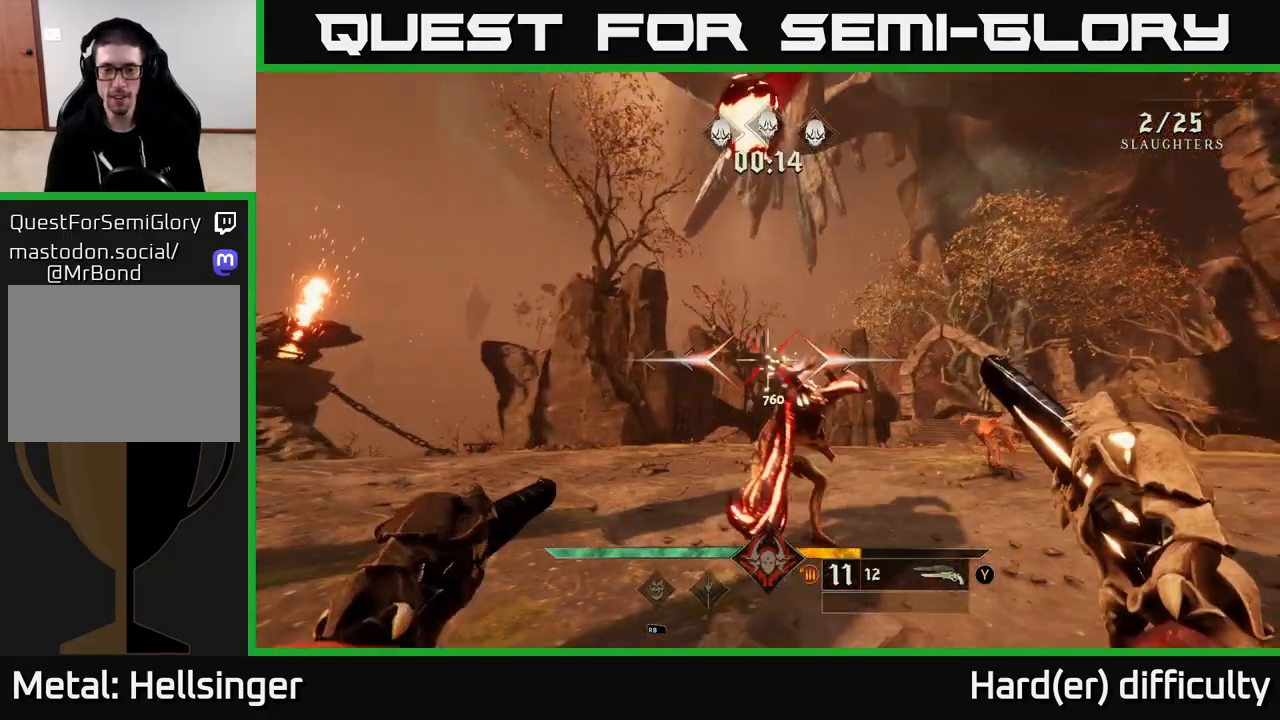
{"buttons": [], "left_stick": "left", "right_stick": "center", "events": [[50, "right_stick", "right"], [333, "right_stick", "down"], [367, "R2", "down"], [367, "left_stick", "left"], [450, "R2", "up"], [450, "right_stick", "center"]]}
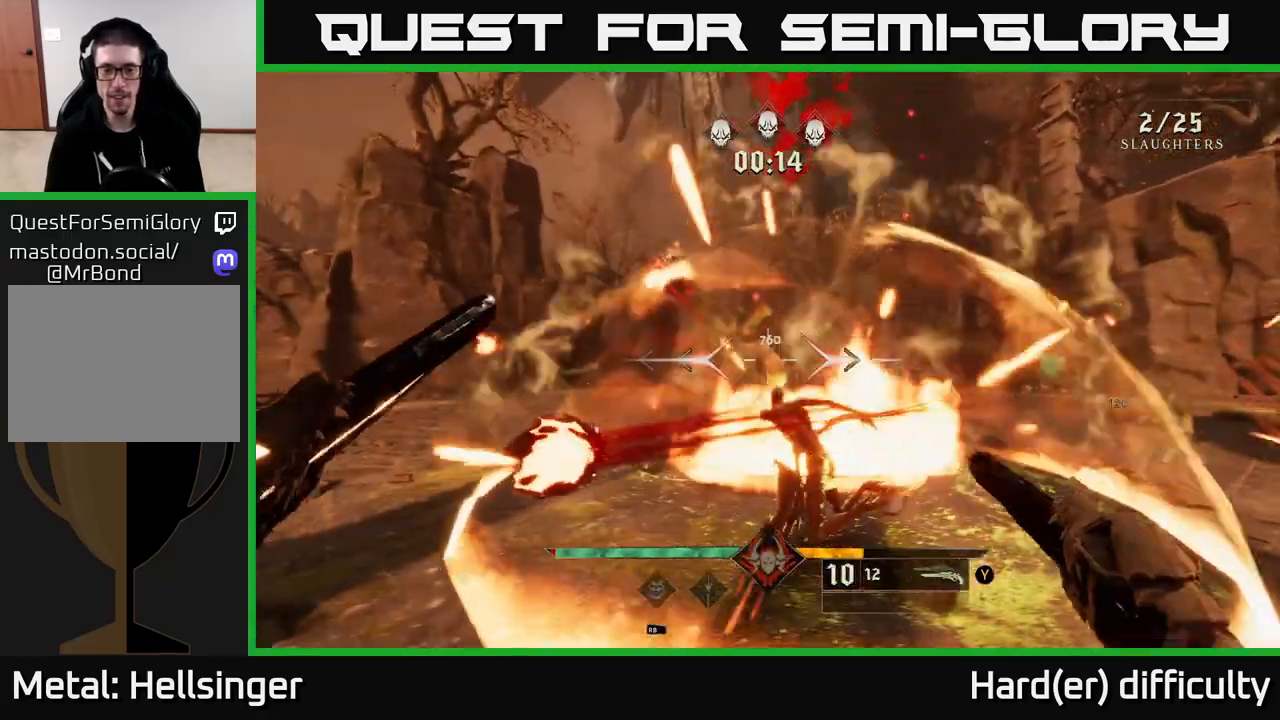
{"buttons": ["R2"], "left_stick": "left", "right_stick": "right", "events": [[100, "right_stick", "right"], [300, "right_stick", "center"], [383, "right_stick", "right"], [400, "R2", "down"]]}
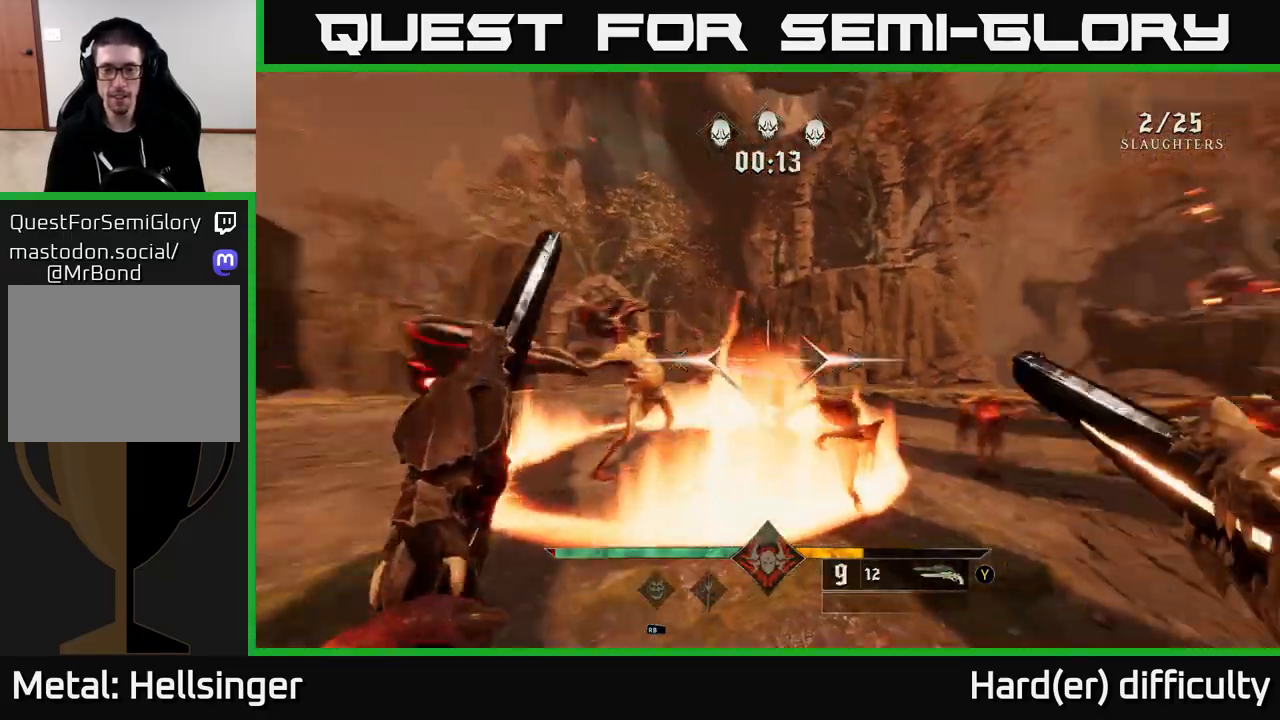
{"buttons": ["R2"], "left_stick": "up", "right_stick": "up", "events": [[17, "R2", "up"], [217, "left_stick", "down-left"], [233, "right_stick", "center"], [367, "right_stick", "left"], [450, "left_stick", "up-left"], [467, "R2", "down"], [500, "left_stick", "up"], [500, "right_stick", "up"]]}
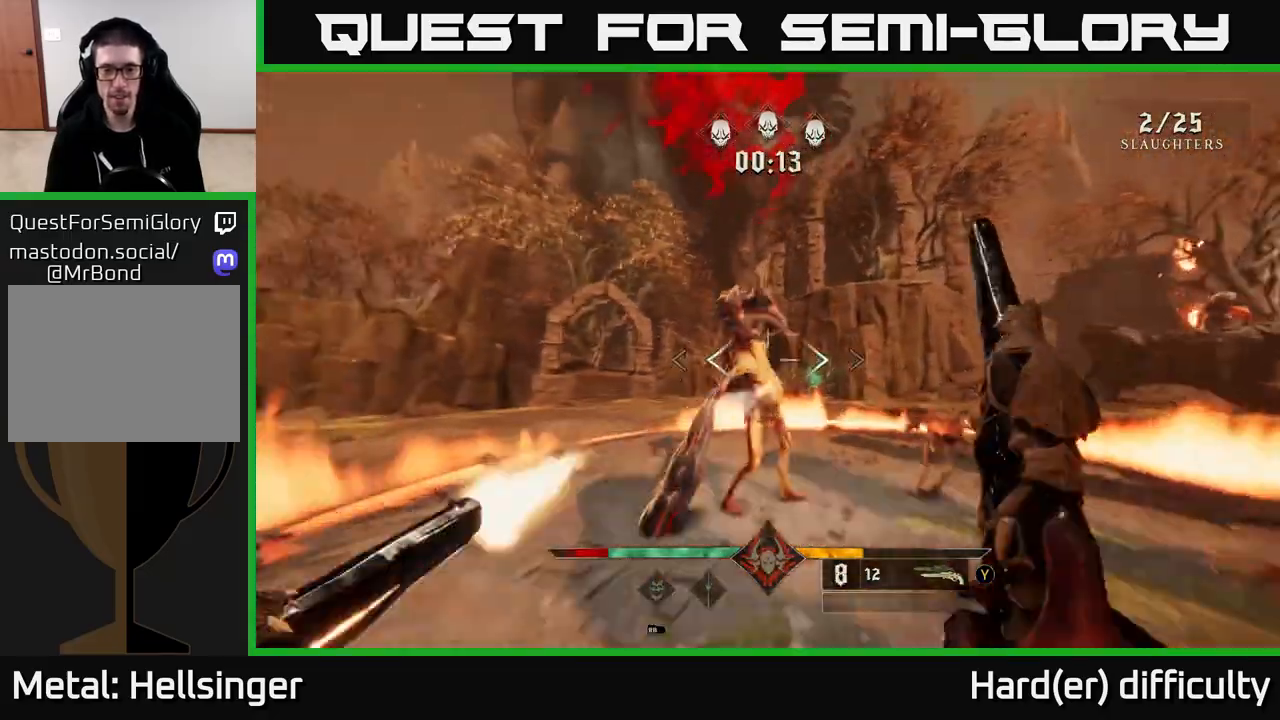
{"buttons": ["R2"], "left_stick": "down-left", "right_stick": "up-right", "events": [[33, "R2", "up"], [67, "right_stick", "right"], [183, "left_stick", "left"], [217, "right_stick", "center"], [283, "left_stick", "down-left"], [367, "right_stick", "up-left"], [450, "R2", "down"], [483, "right_stick", "up-right"]]}
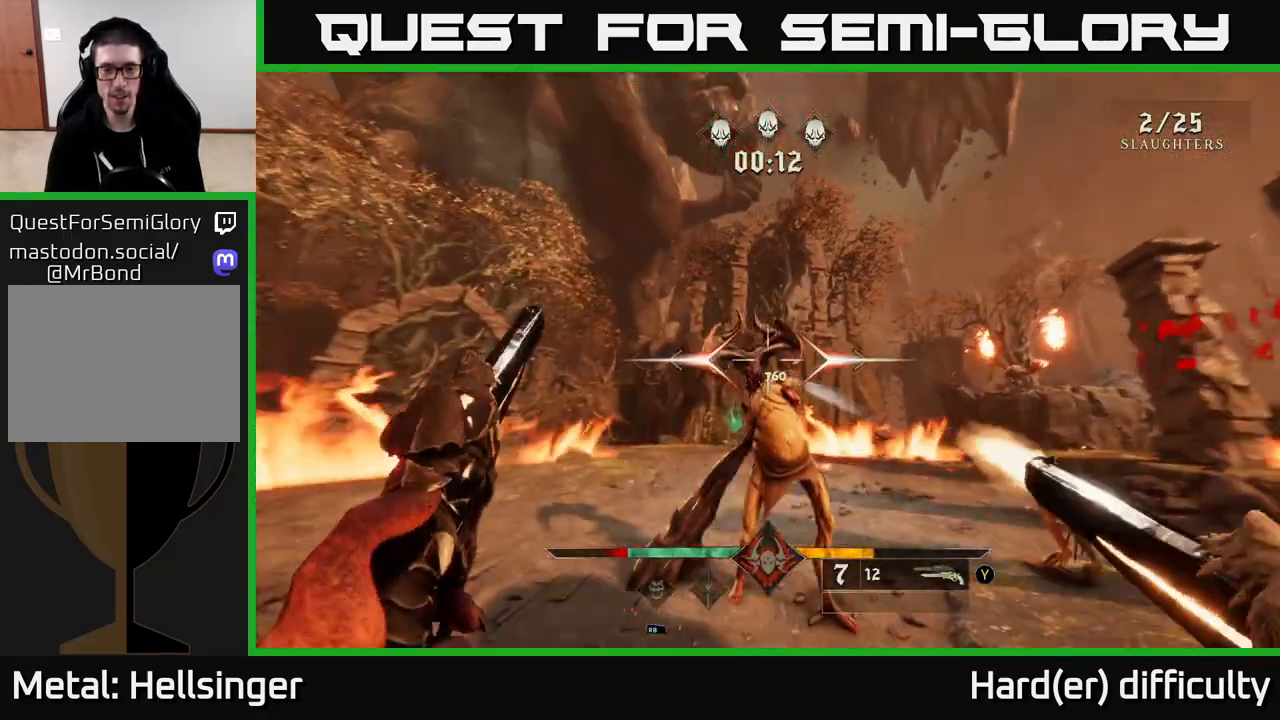
{"buttons": ["R2"], "left_stick": "down-left", "right_stick": "right", "events": [[17, "R2", "up"], [50, "right_stick", "down-right"], [250, "right_stick", "center"], [483, "R2", "down"], [500, "right_stick", "right"]]}
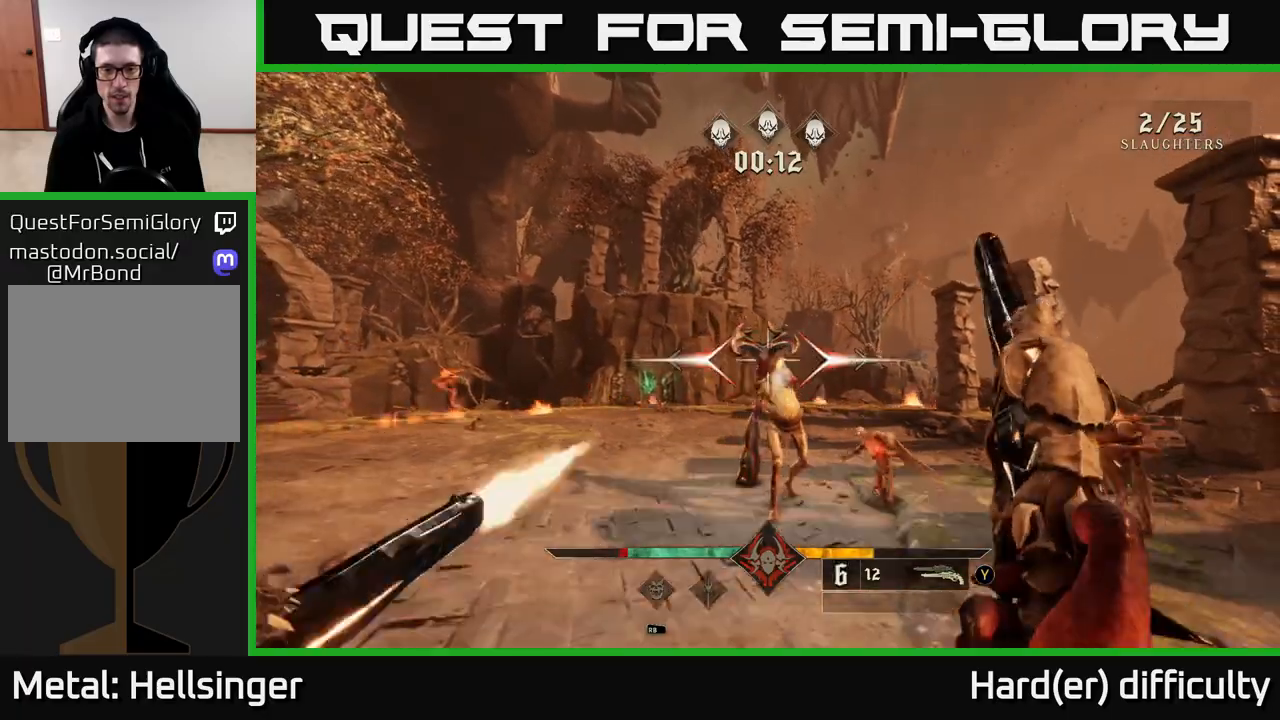
{"buttons": ["R2"], "left_stick": "down-left", "right_stick": "right", "events": [[33, "R2", "up"], [50, "right_stick", "down-right"], [200, "right_stick", "center"], [383, "right_stick", "right"], [483, "R2", "down"]]}
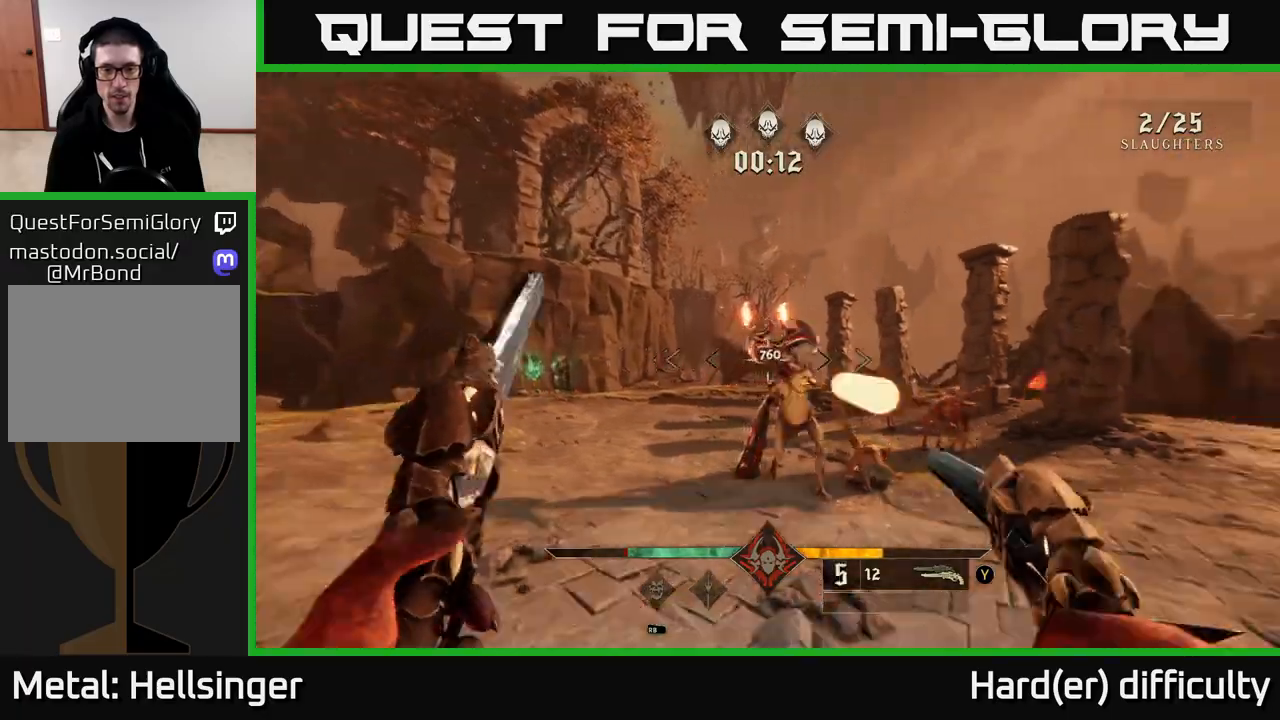
{"buttons": [], "left_stick": "down-left", "right_stick": "right", "events": [[67, "R2", "up"], [100, "right_stick", "center"], [350, "right_stick", "right"]]}
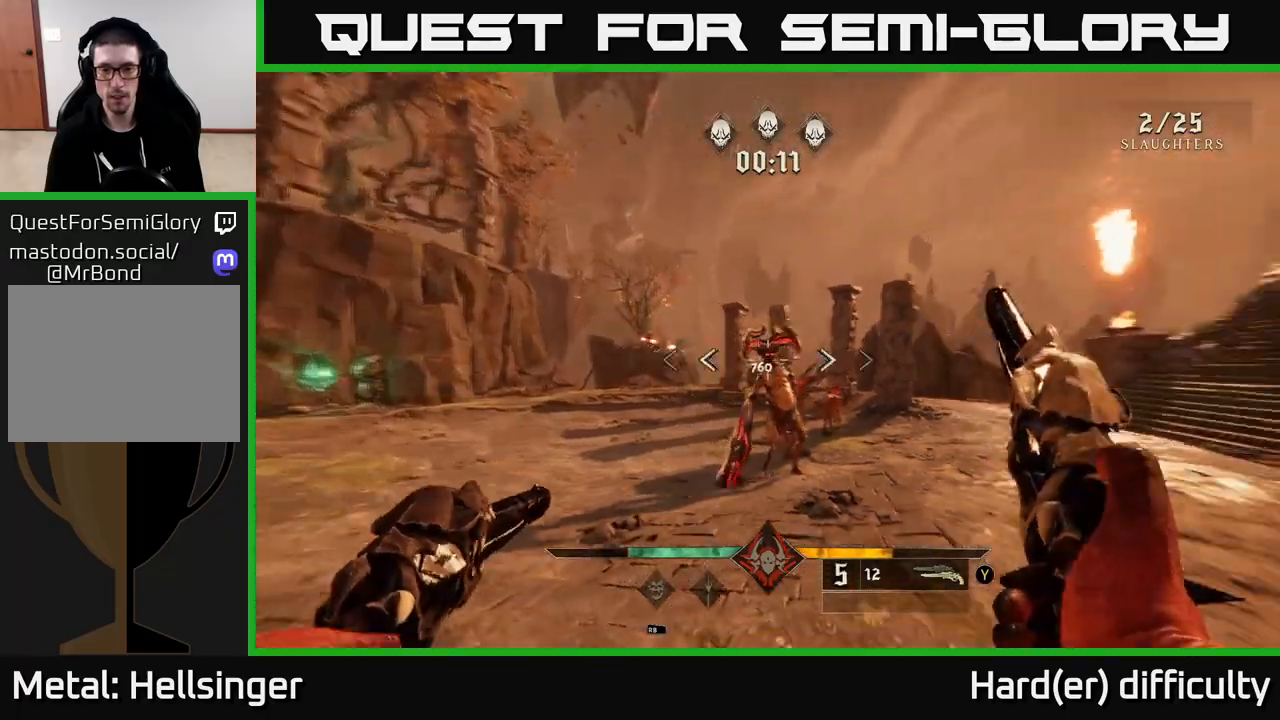
{"buttons": [], "left_stick": "down-left", "right_stick": "right", "events": [[33, "R2", "down"], [100, "R2", "up"], [100, "right_stick", "center"], [283, "right_stick", "right"]]}
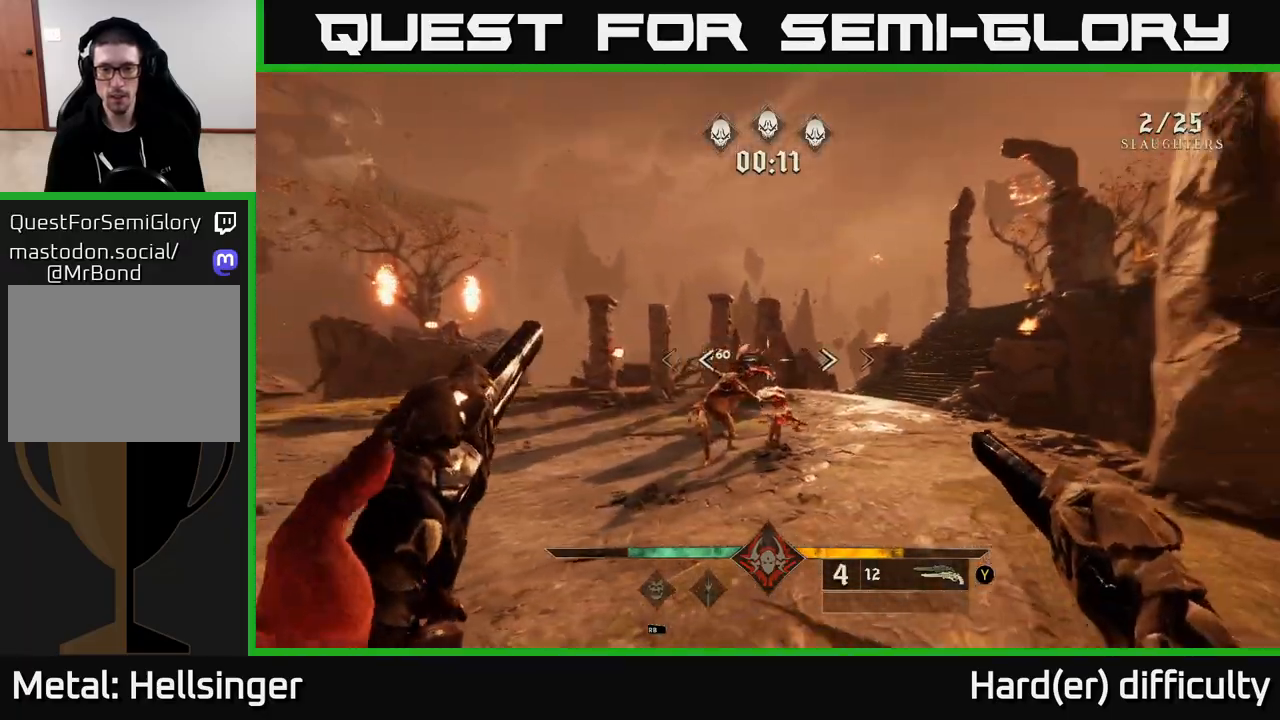
{"buttons": [], "left_stick": "down-left", "right_stick": "center", "events": [[17, "right_stick", "center"], [100, "R2", "down"], [167, "R2", "up"], [333, "right_stick", "right"], [450, "right_stick", "center"]]}
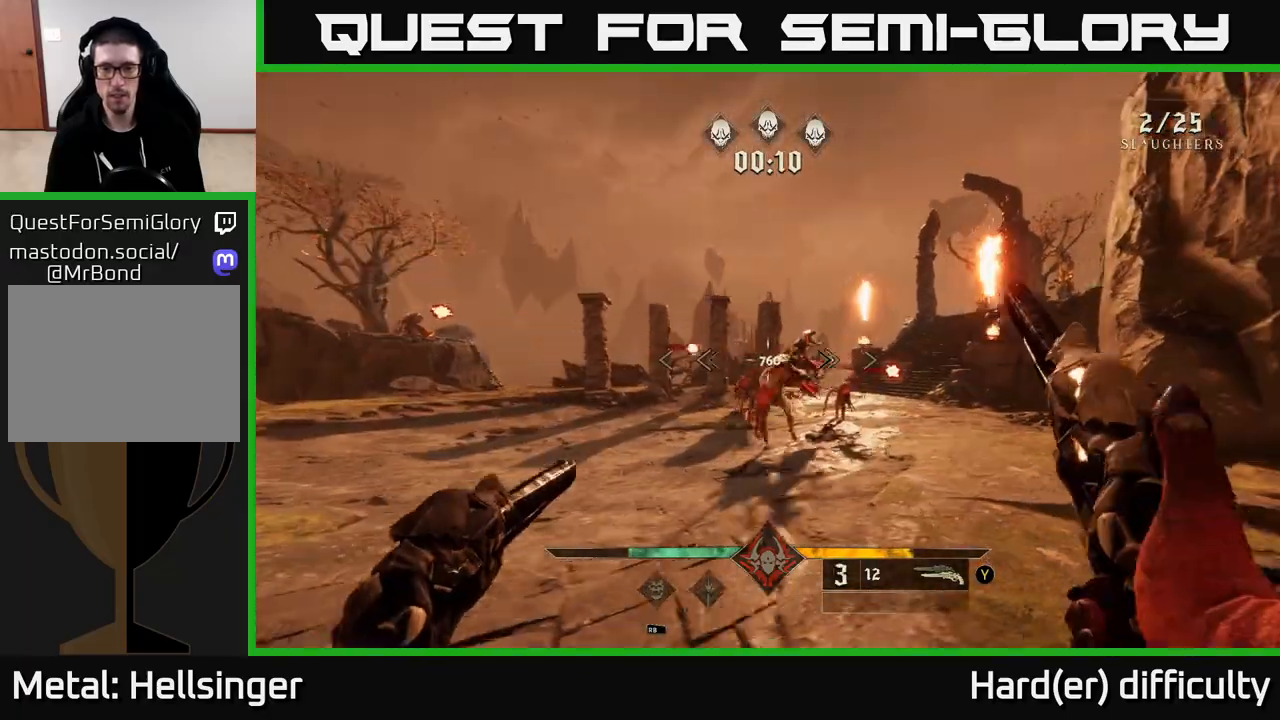
{"buttons": [], "left_stick": "down-left", "right_stick": "center", "events": [[67, "R2", "down"], [150, "R2", "up"], [200, "right_stick", "right"], [333, "right_stick", "center"]]}
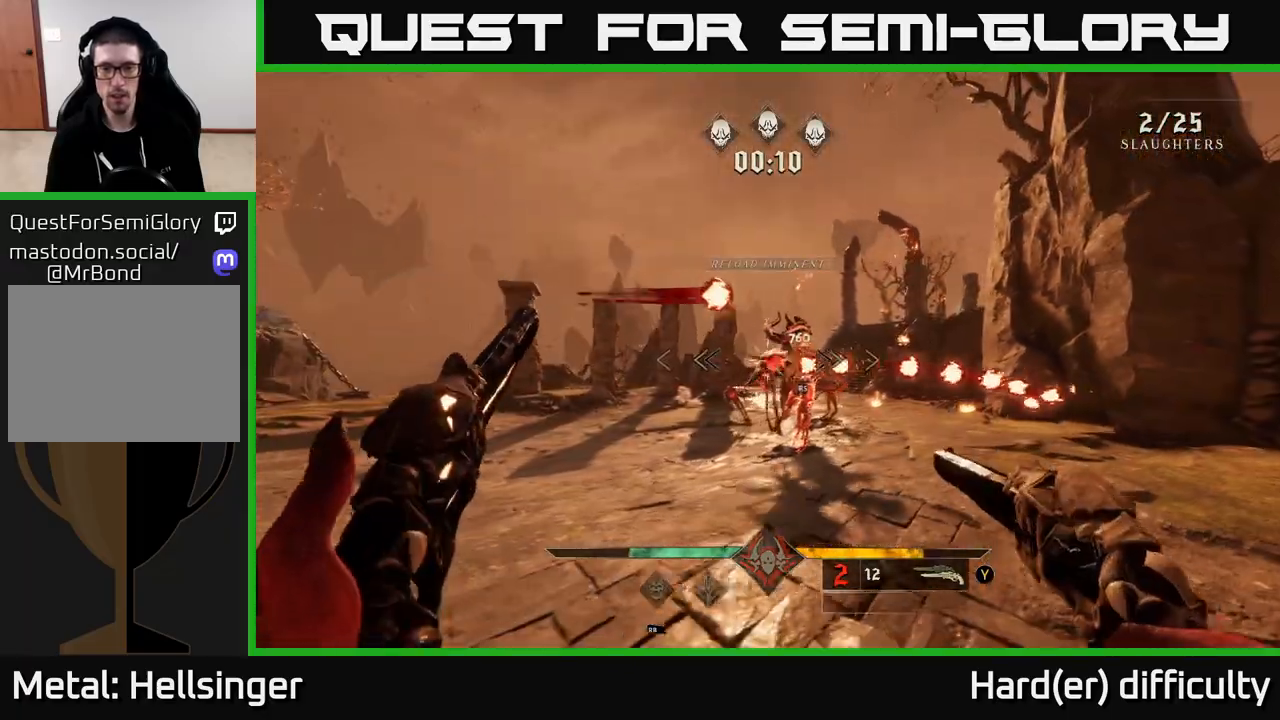
{"buttons": [], "left_stick": "down-left", "right_stick": "center", "events": [[50, "right_stick", "right"], [117, "R2", "down"], [217, "R2", "up"], [217, "right_stick", "center"]]}
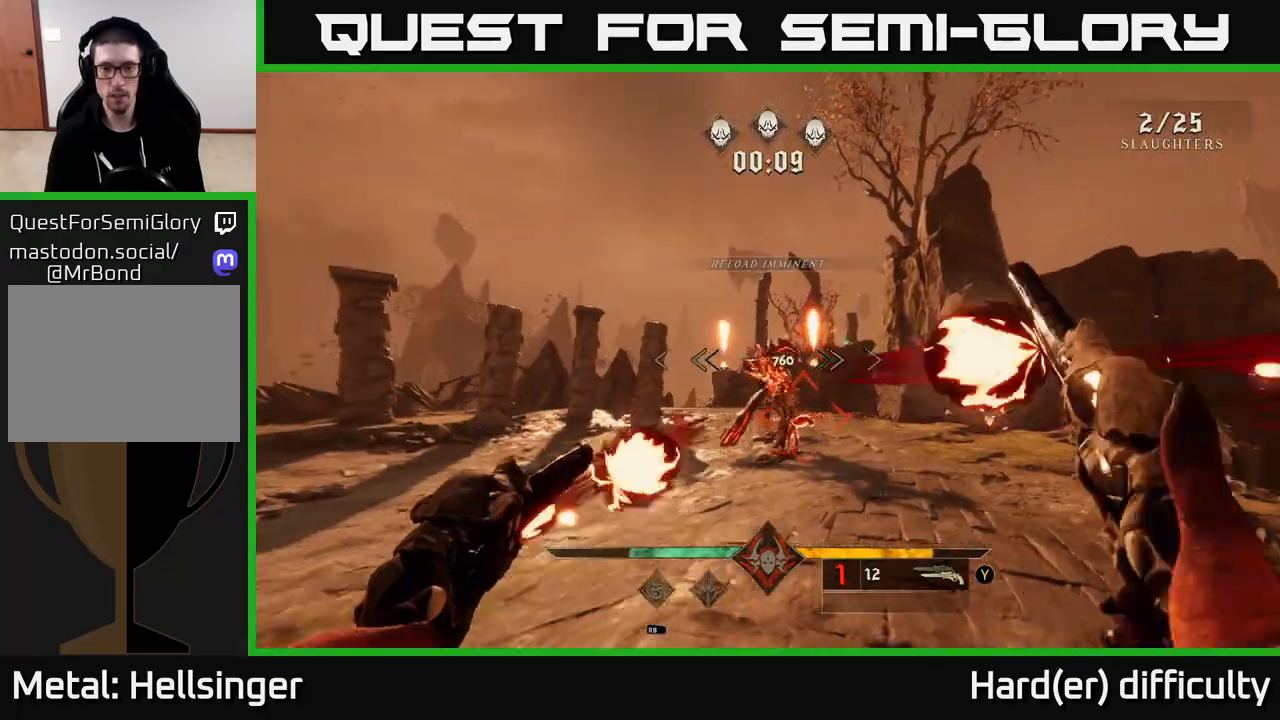
{"buttons": [], "left_stick": "right", "right_stick": "center", "events": [[17, "A", "down"], [50, "R2", "down"], [133, "left_stick", "up"], [150, "R2", "up"], [200, "A", "up"], [450, "left_stick", "right"]]}
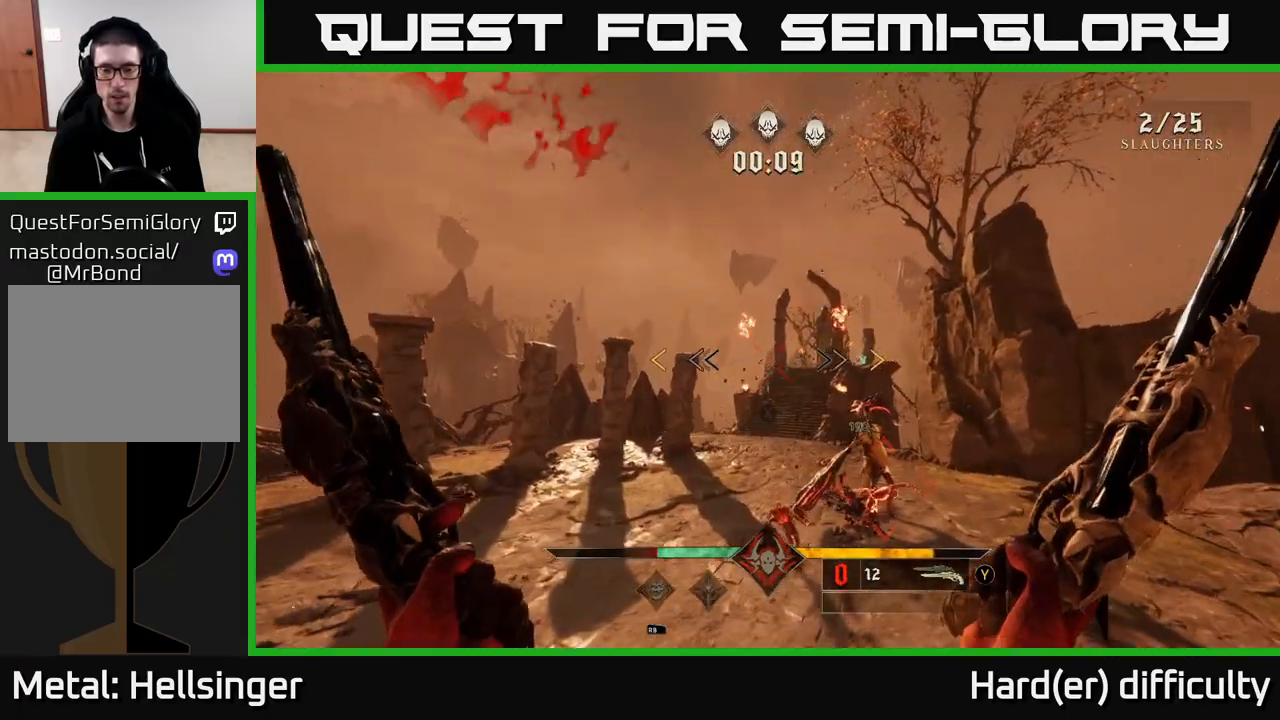
{"buttons": [], "left_stick": "center", "right_stick": "center", "events": [[33, "right_stick", "down-right"], [200, "left_stick", "center"], [200, "right_stick", "center"]]}
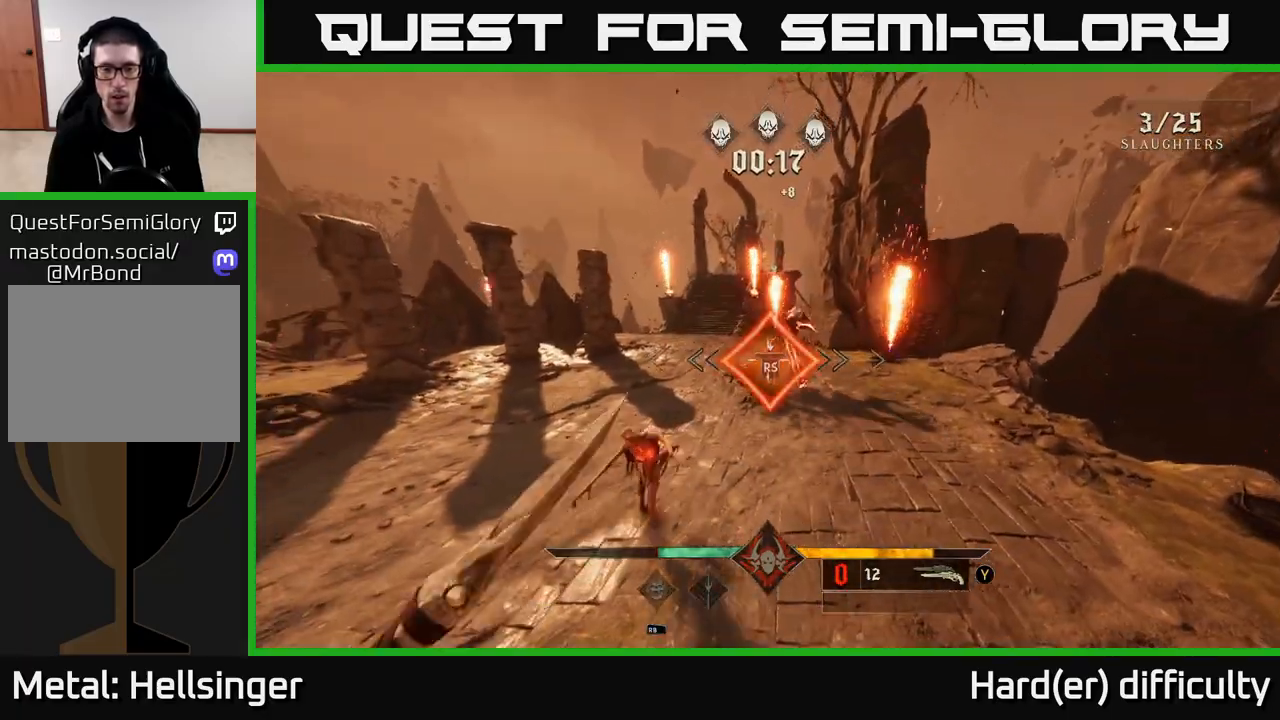
{"buttons": ["L2"], "left_stick": "left", "right_stick": "right", "events": [[100, "left_stick", "left"], [133, "right_stick", "right"], [400, "L2", "down"]]}
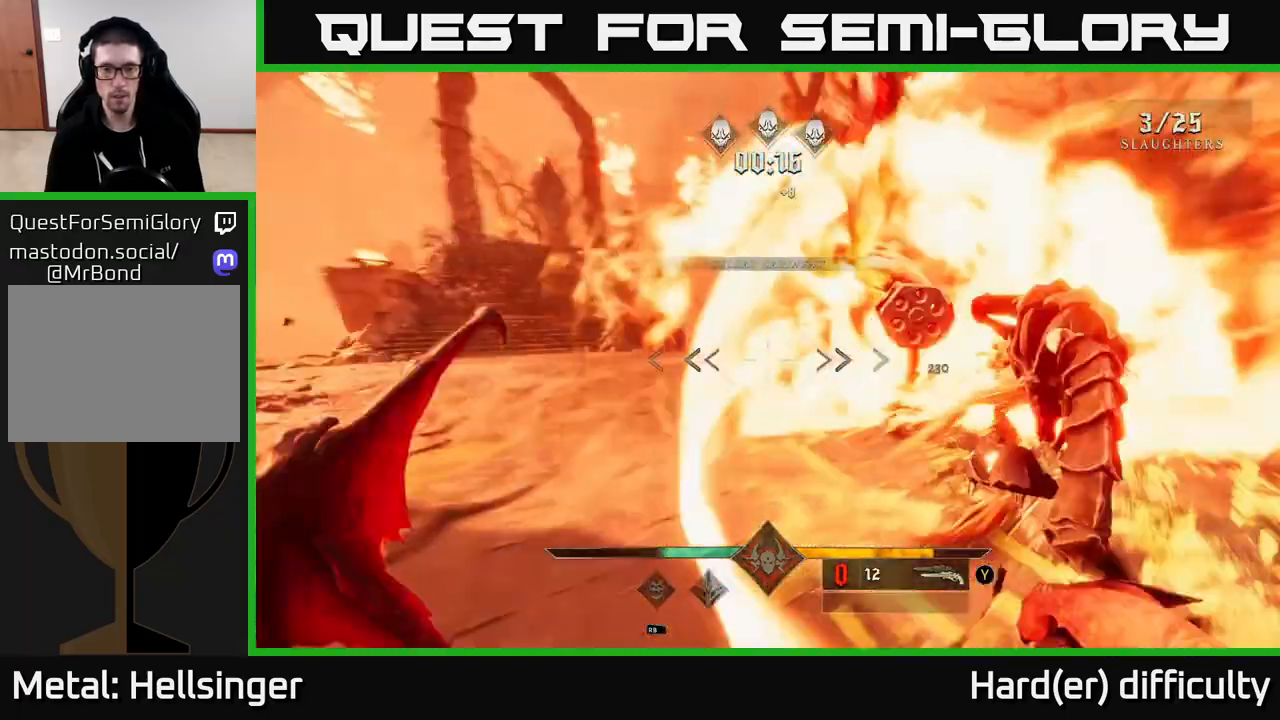
{"buttons": [], "left_stick": "down-left", "right_stick": "center", "events": [[50, "left_stick", "down-left"], [67, "L2", "up"], [150, "A", "down"], [167, "right_stick", "center"], [233, "X", "down"], [317, "X", "up"], [350, "A", "up"]]}
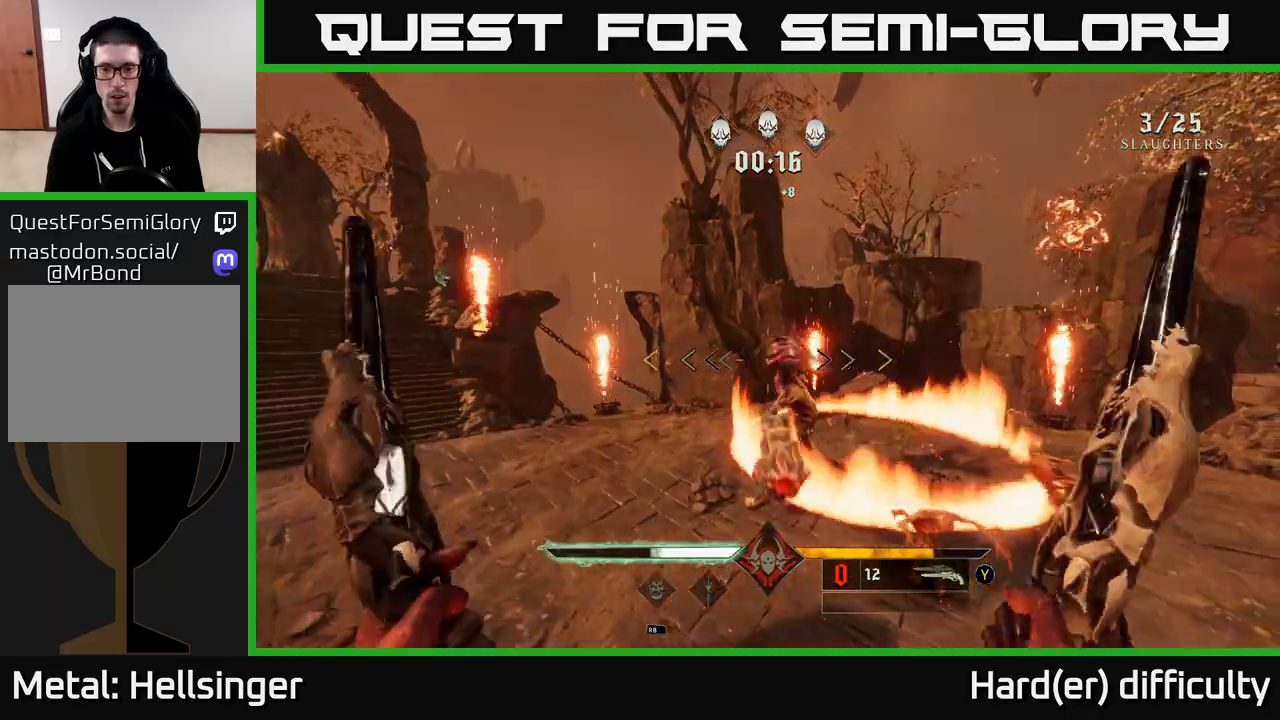
{"buttons": [], "left_stick": "down", "right_stick": "center", "events": [[233, "right_stick", "up-right"], [317, "A", "down"], [317, "right_stick", "center"], [450, "A", "up"], [483, "left_stick", "down"]]}
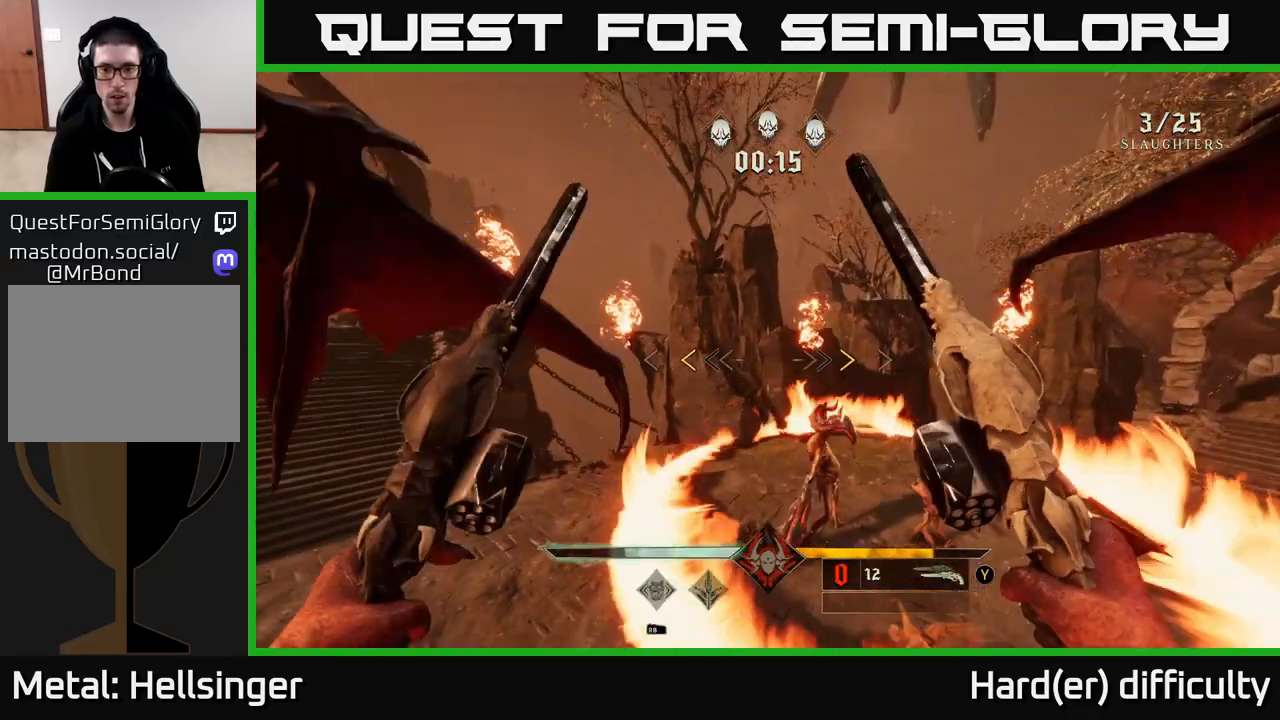
{"buttons": [], "left_stick": "down-left", "right_stick": "center", "events": [[183, "left_stick", "up-right"], [350, "X", "down"], [400, "left_stick", "down-left"], [433, "X", "up"]]}
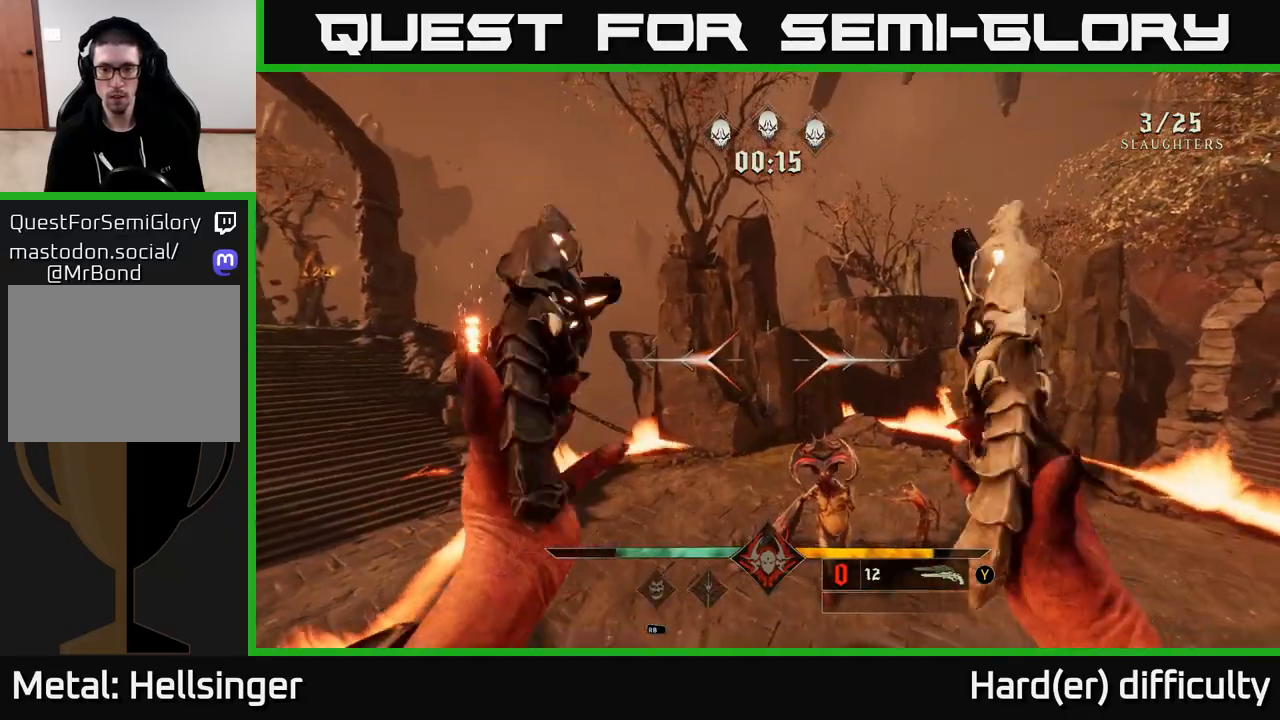
{"buttons": [], "left_stick": "down-left", "right_stick": "center", "events": [[117, "right_stick", "down-right"], [217, "right_stick", "center"], [283, "right_stick", "up"], [317, "R2", "down"], [433, "R2", "up"], [467, "right_stick", "center"]]}